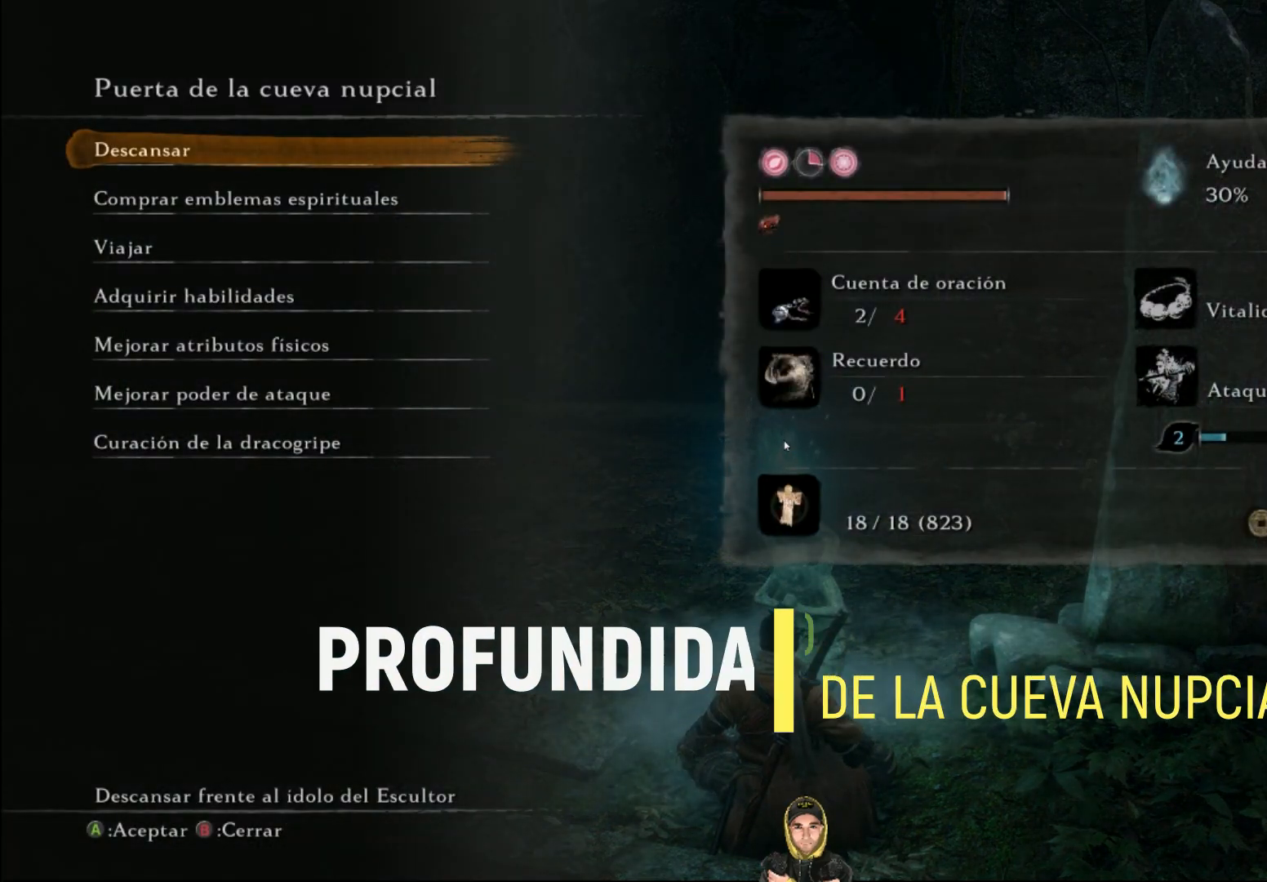
Gameplay with a controller (PlayStation layout); each line is a JSON object with the inputs held at the frame after it. "events" lists button and stick changes between this image and that frame as [ms after this image, input, new state], when the widget could be followed in between.
{"buttons": [], "left_stick": "center", "right_stick": "center", "events": []}
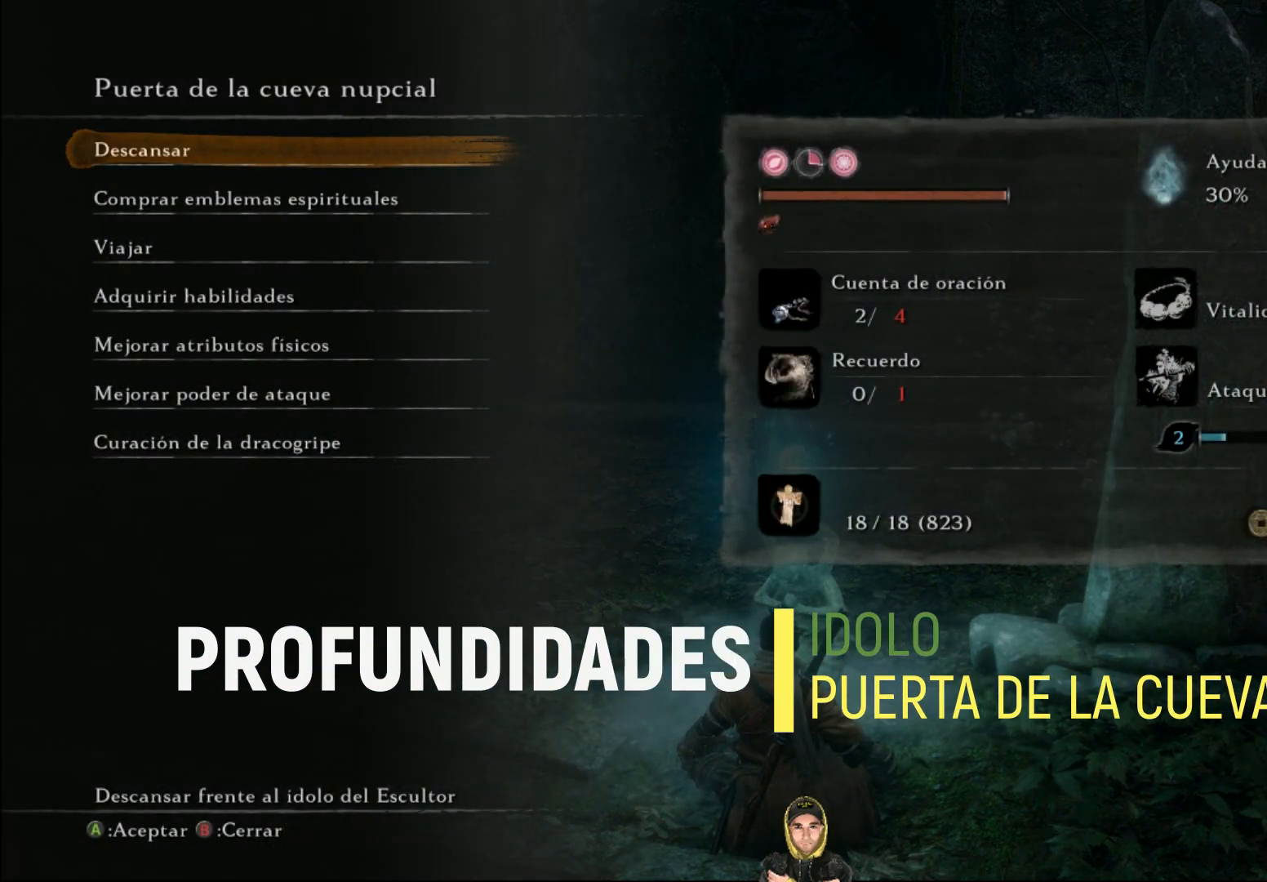
{"buttons": [], "left_stick": "center", "right_stick": "center", "events": []}
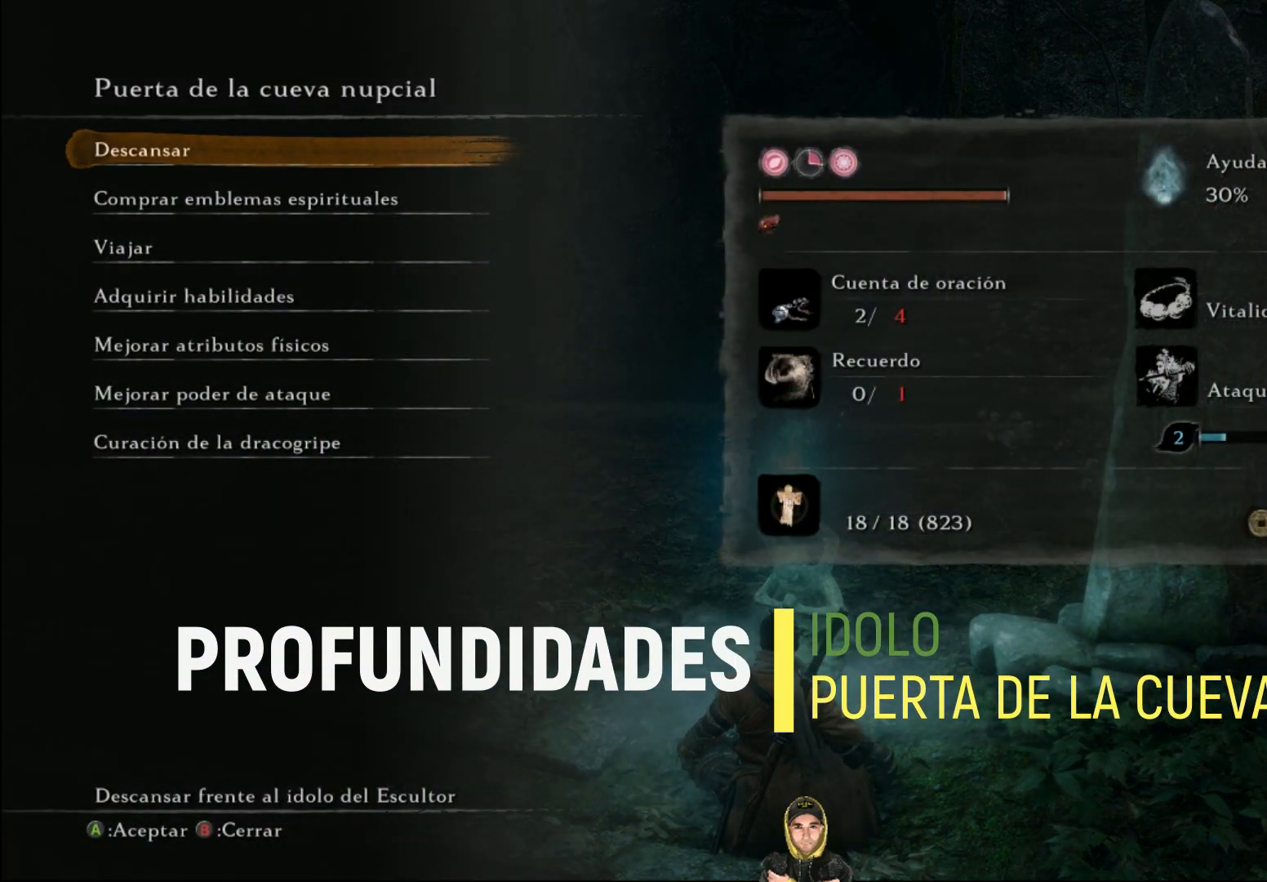
{"buttons": [], "left_stick": "center", "right_stick": "center", "events": []}
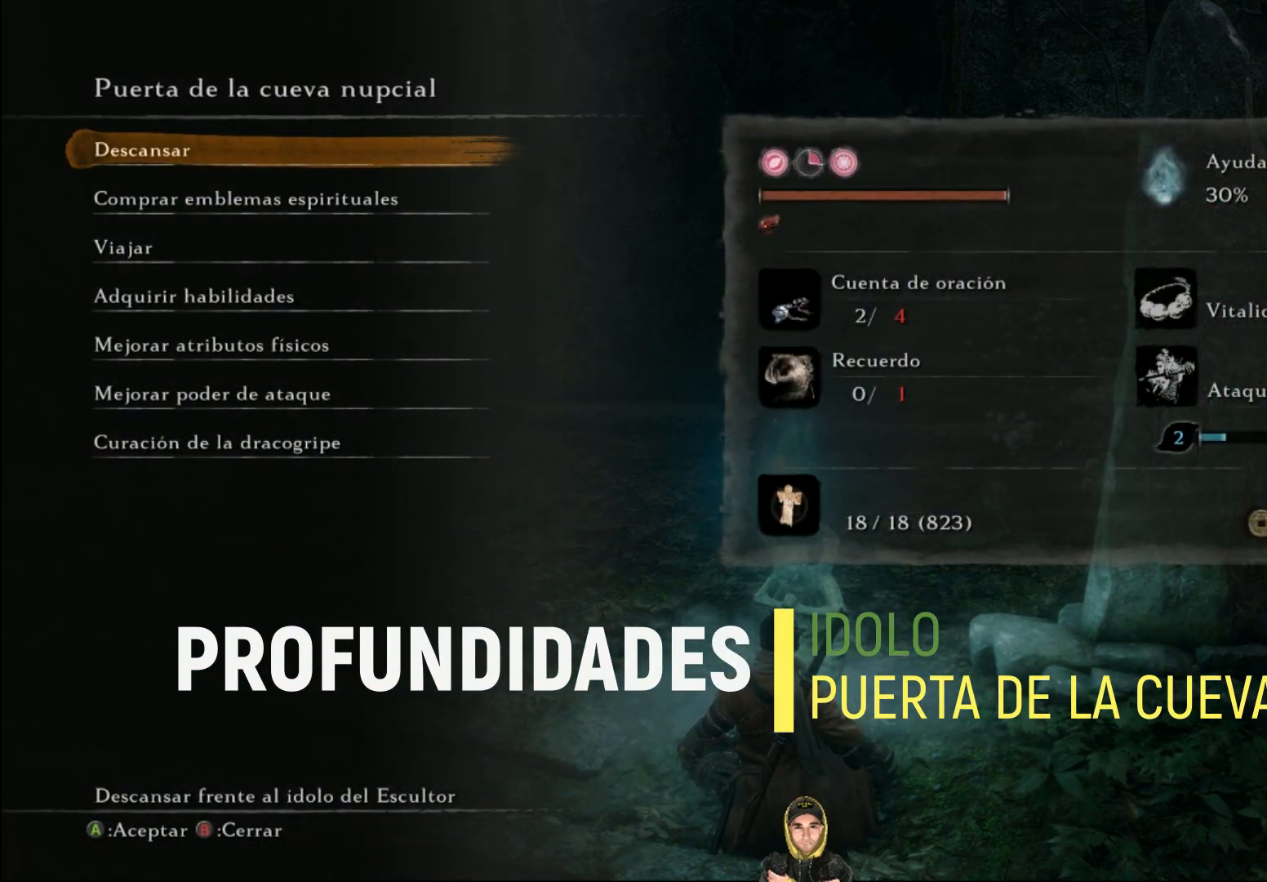
{"buttons": [], "left_stick": "center", "right_stick": "center", "events": [[367, "CIRCLE", "down"], [467, "CIRCLE", "up"]]}
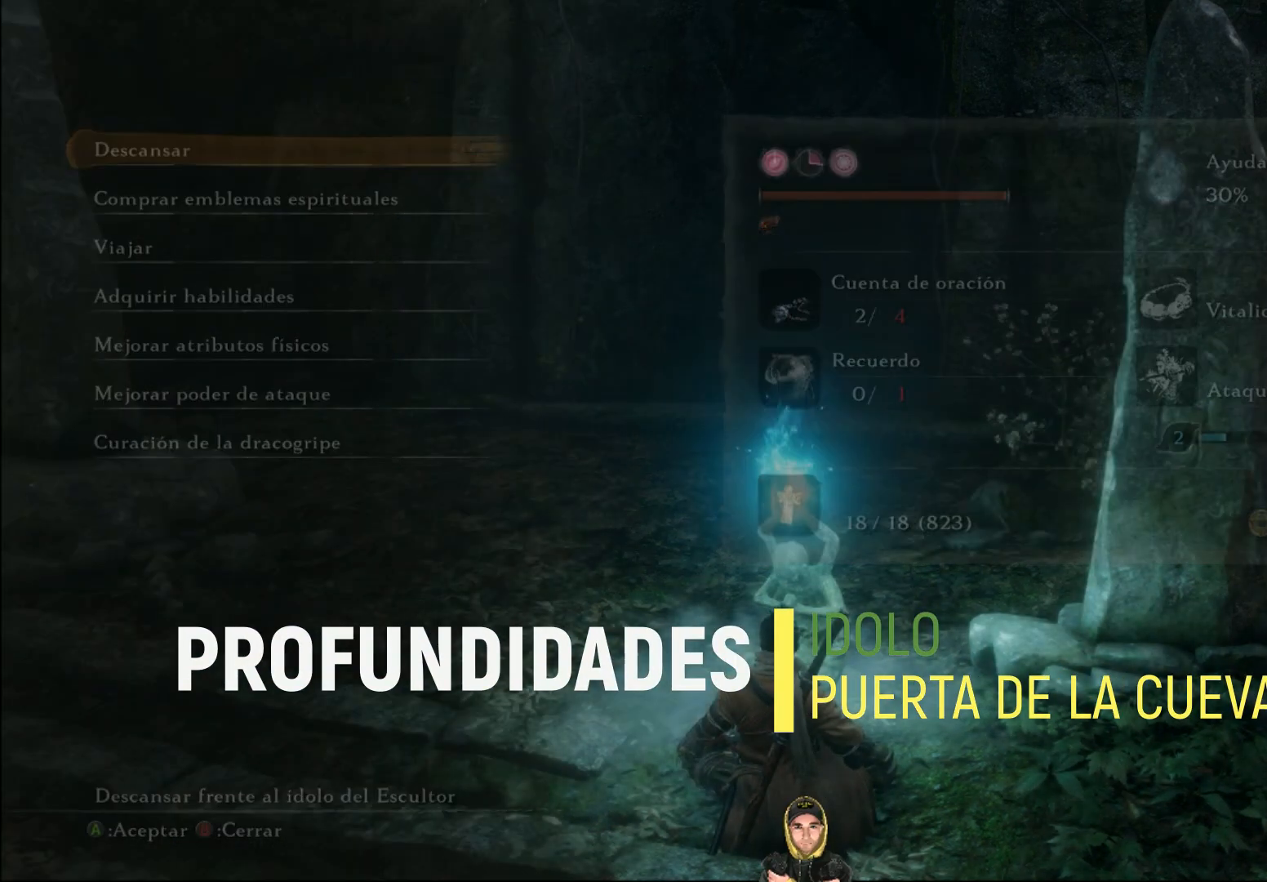
{"buttons": [], "left_stick": "up", "right_stick": "center", "events": [[167, "left_stick", "up-left"], [300, "left_stick", "center"], [367, "left_stick", "up"]]}
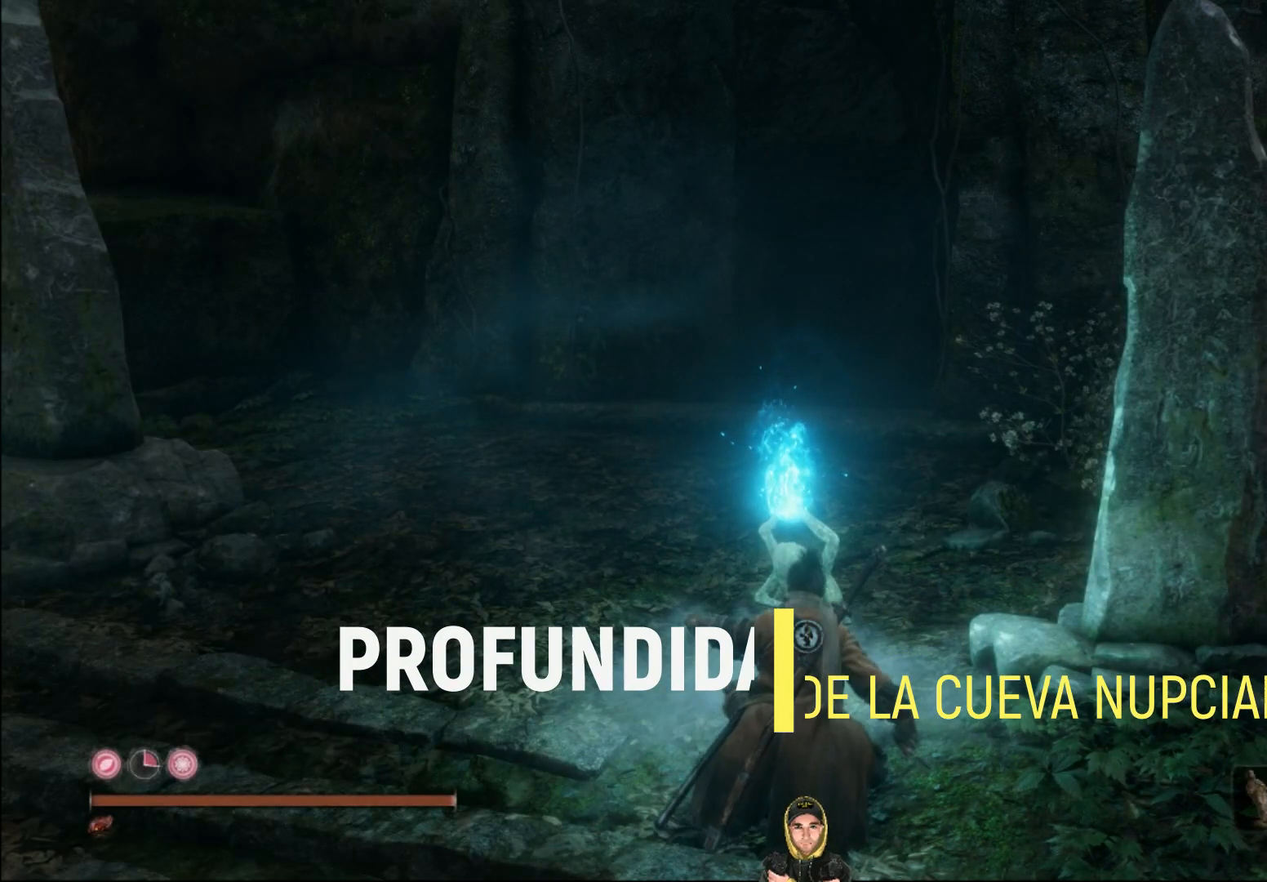
{"buttons": [], "left_stick": "up-left", "right_stick": "center", "events": [[66, "left_stick", "up-left"]]}
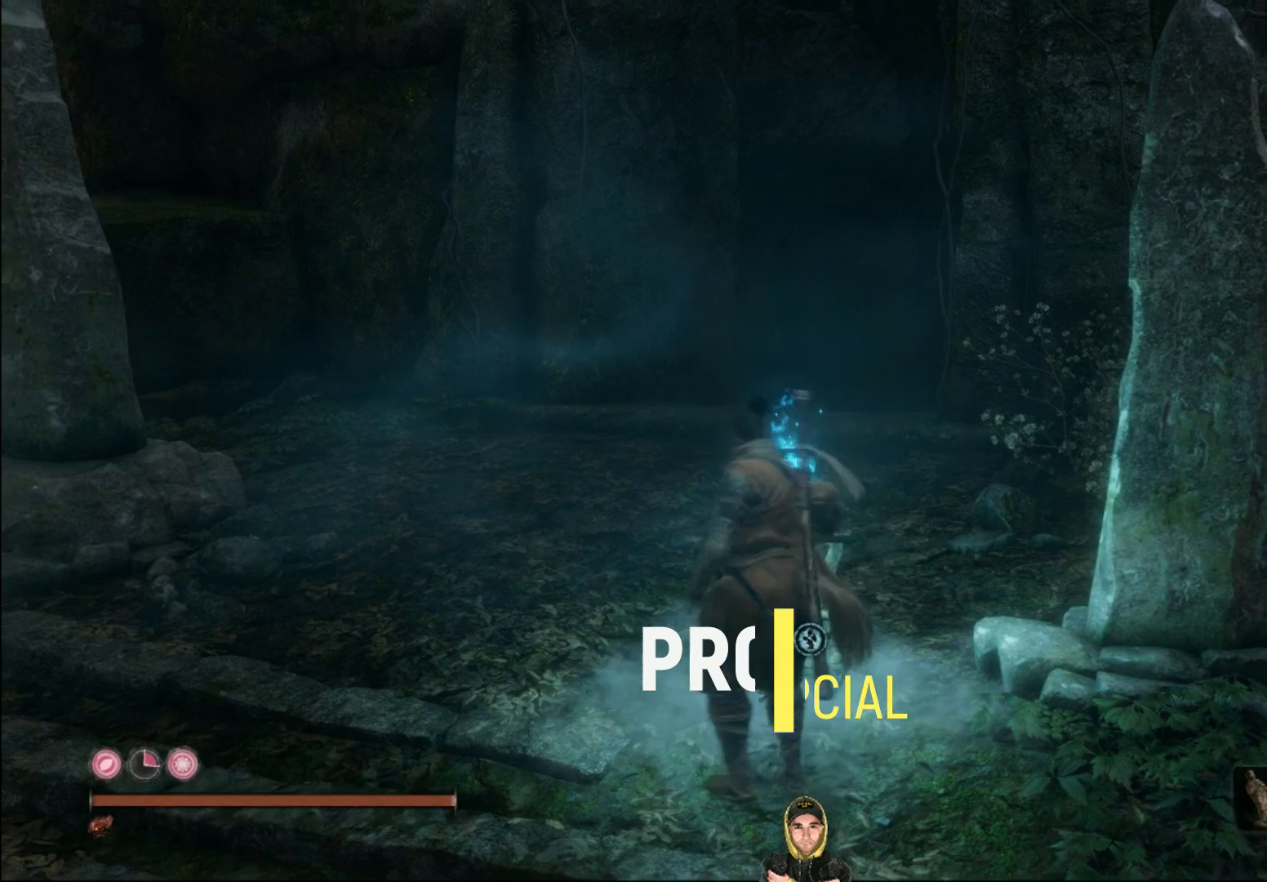
{"buttons": ["CIRCLE"], "left_stick": "up", "right_stick": "down", "events": [[300, "CIRCLE", "down"], [300, "left_stick", "up"], [467, "right_stick", "down"]]}
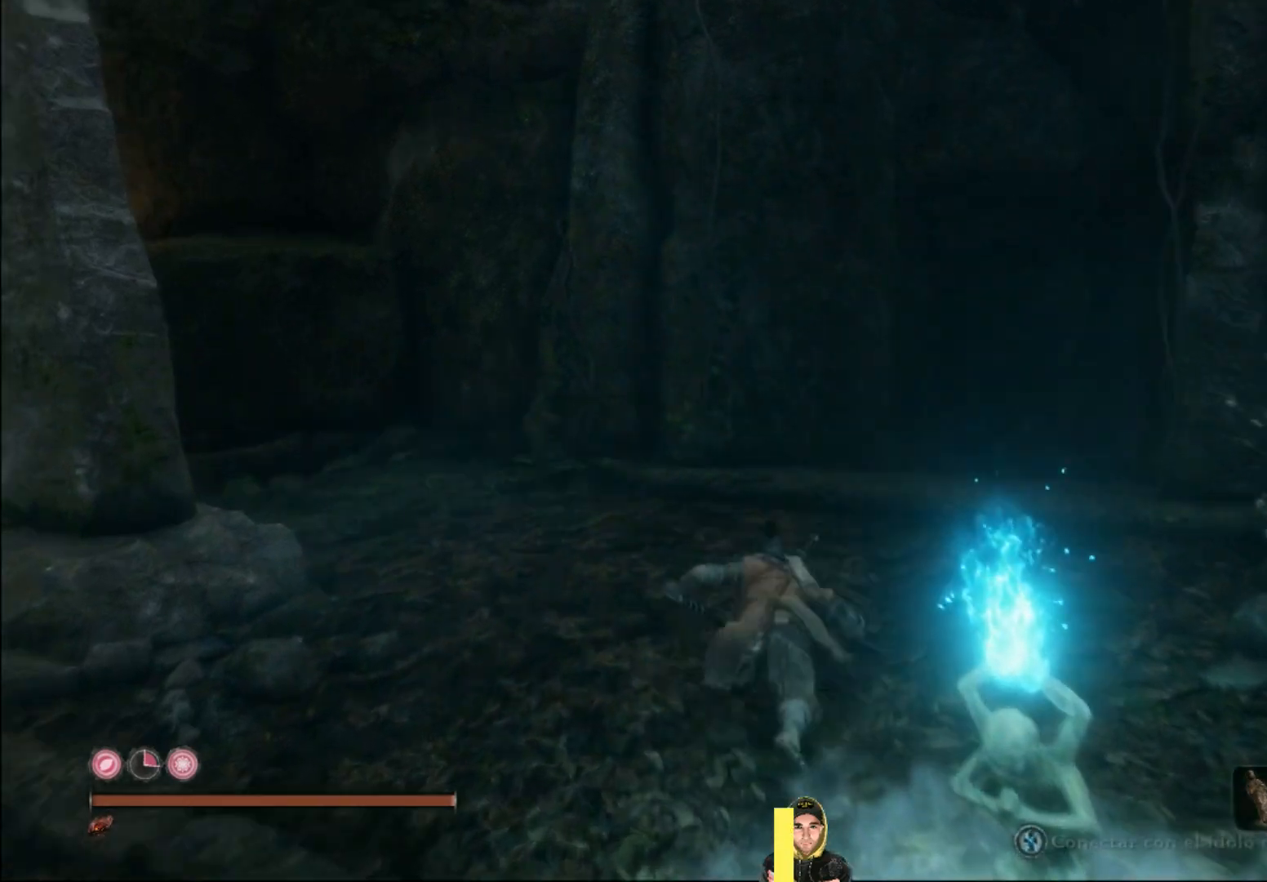
{"buttons": [], "left_stick": "up", "right_stick": "center", "events": [[467, "CIRCLE", "up"], [467, "right_stick", "center"]]}
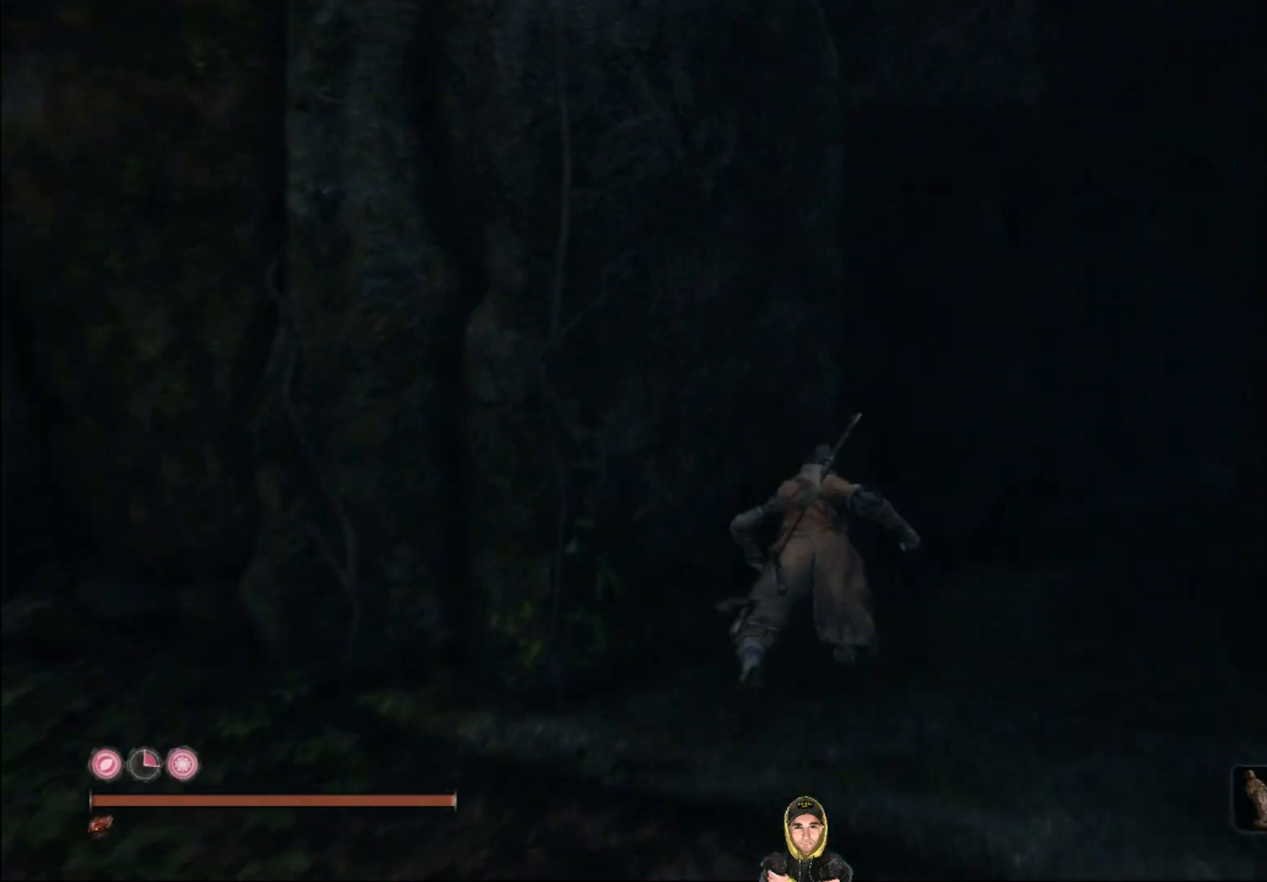
{"buttons": ["CIRCLE"], "left_stick": "up", "right_stick": "center", "events": [[200, "right_stick", "down-right"], [434, "CIRCLE", "down"], [434, "right_stick", "center"]]}
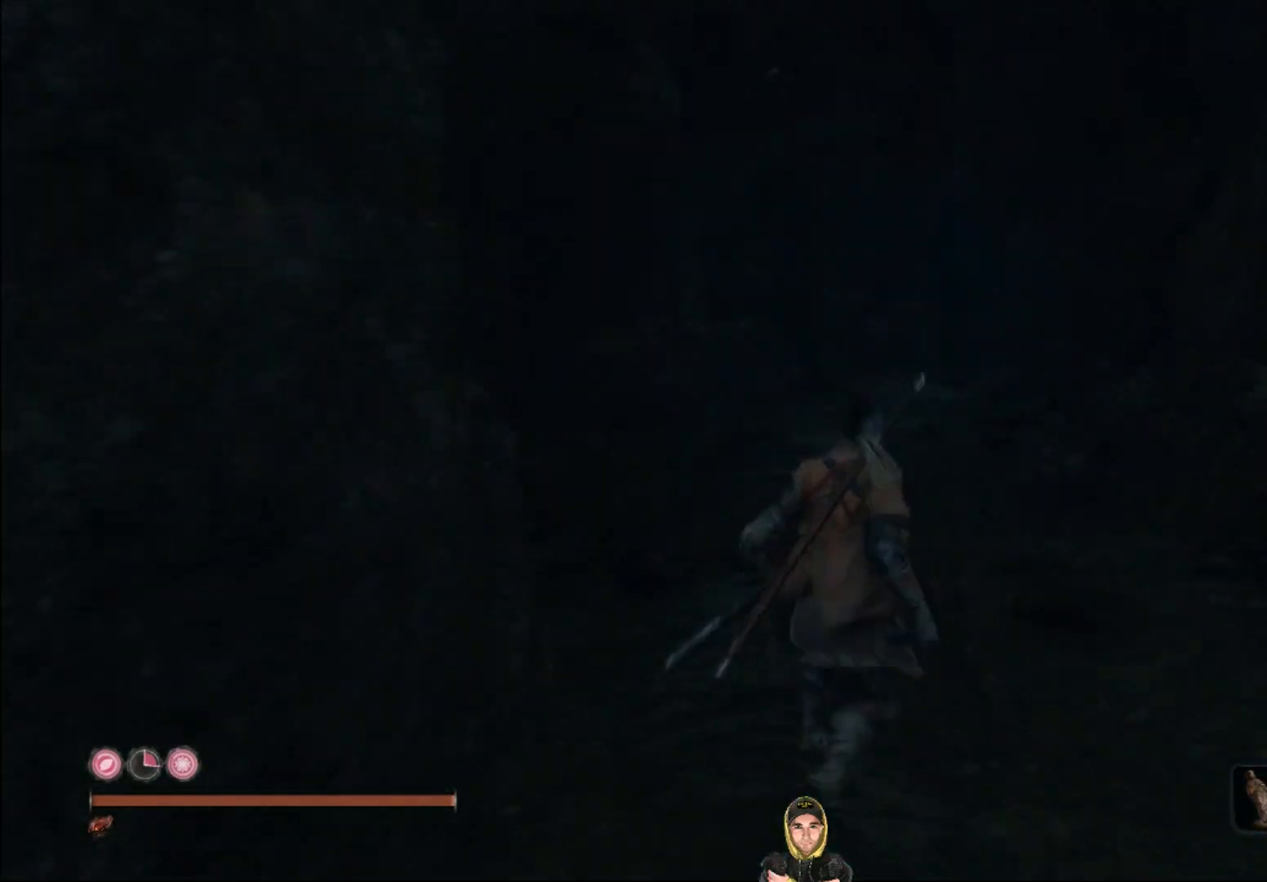
{"buttons": ["CIRCLE"], "left_stick": "up", "right_stick": "center", "events": []}
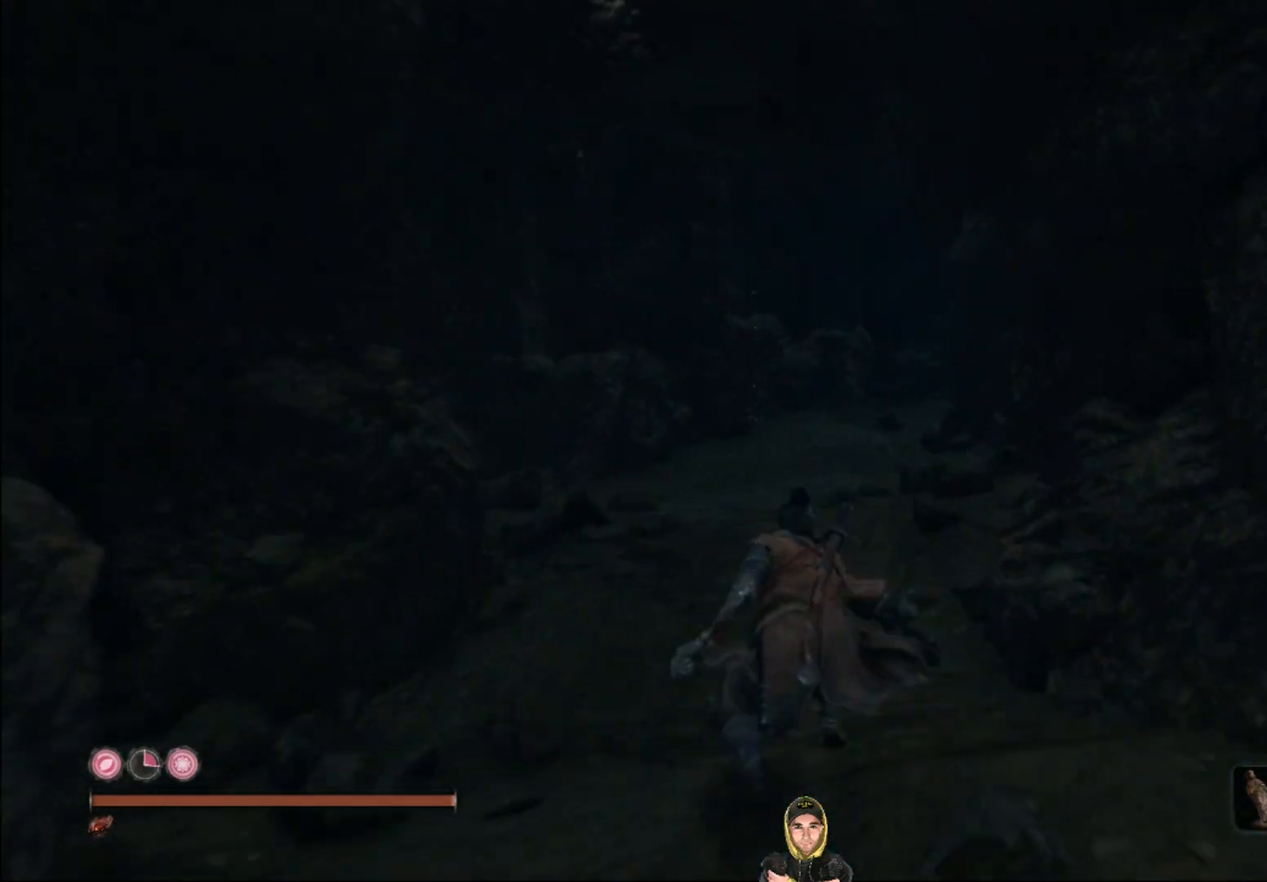
{"buttons": ["CIRCLE"], "left_stick": "up", "right_stick": "center", "events": []}
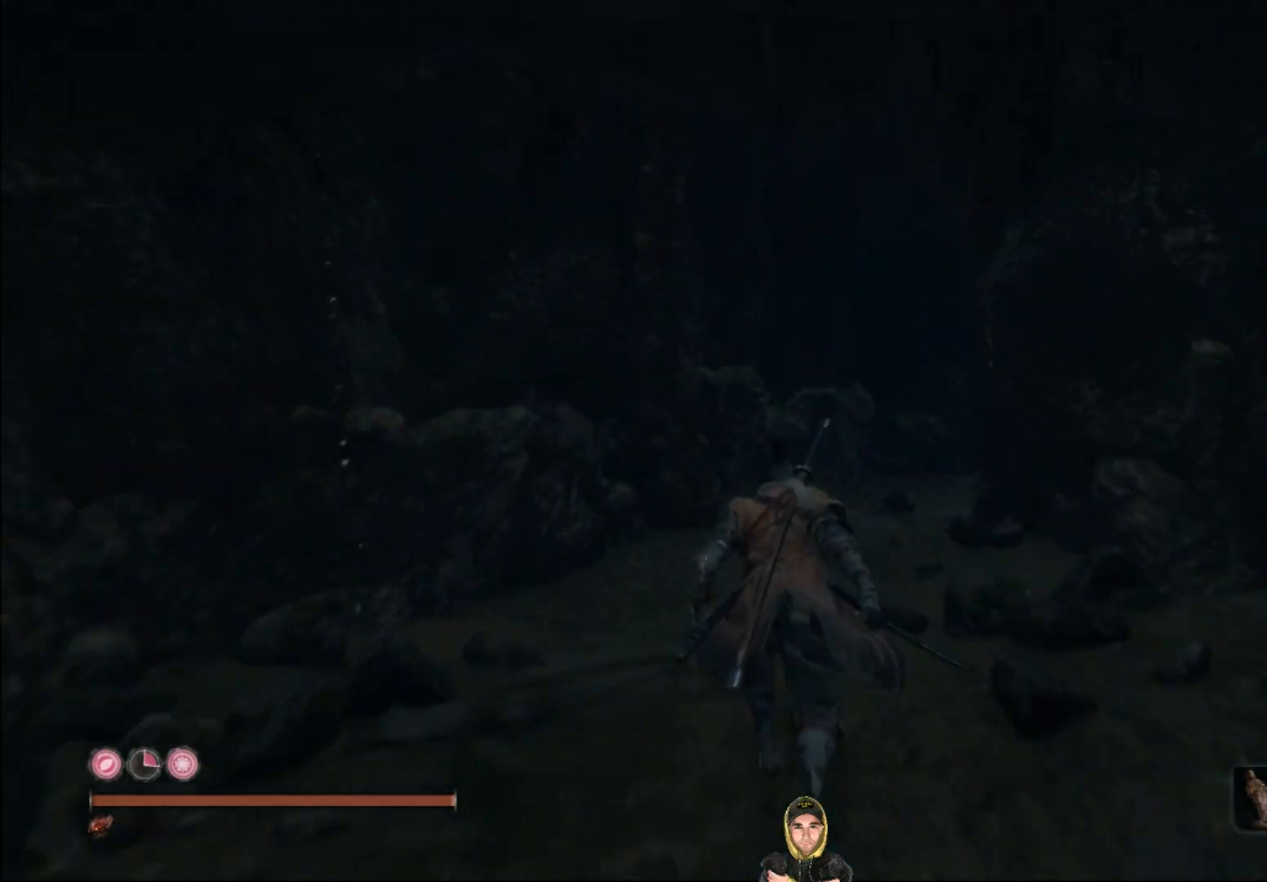
{"buttons": ["CIRCLE"], "left_stick": "up", "right_stick": "right", "events": [[501, "right_stick", "right"]]}
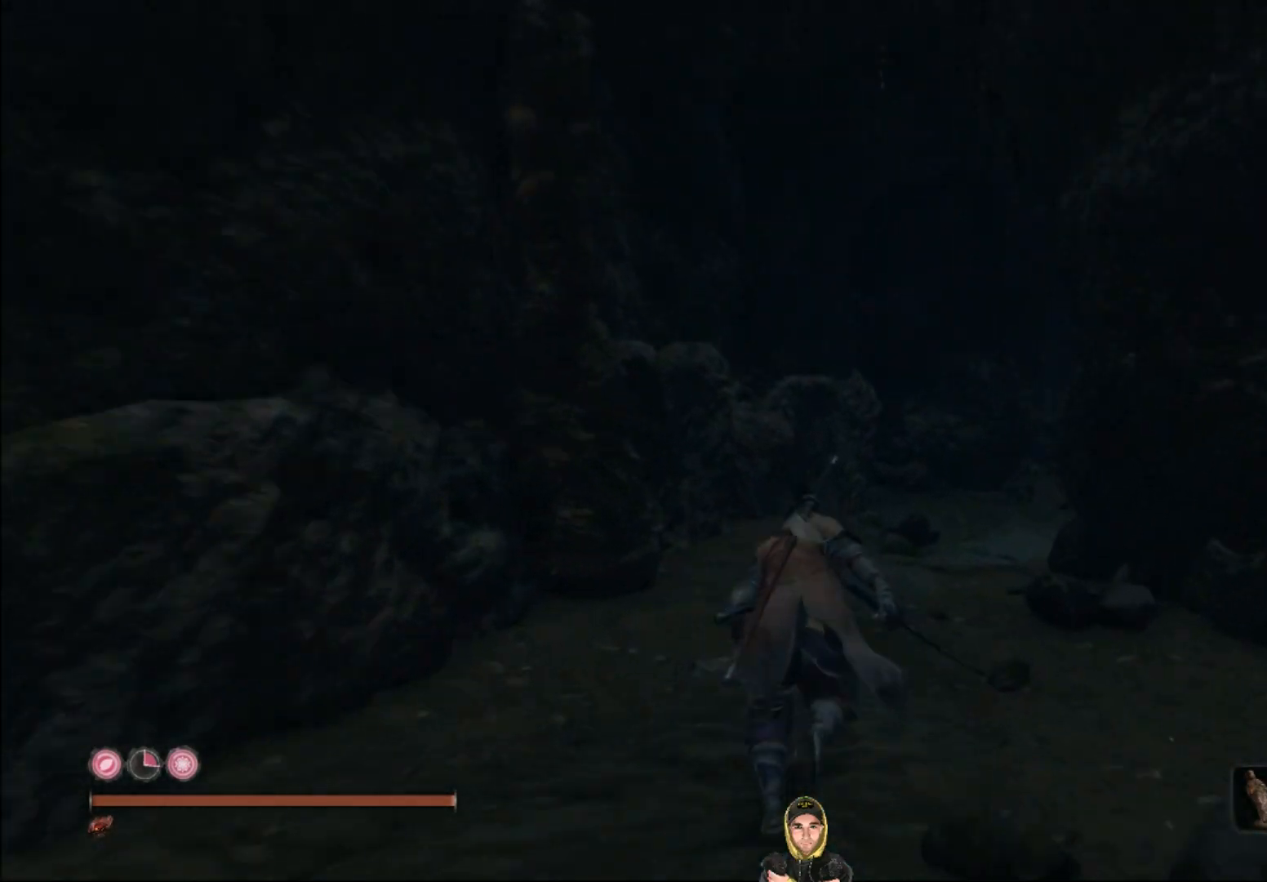
{"buttons": ["CIRCLE"], "left_stick": "up", "right_stick": "right", "events": []}
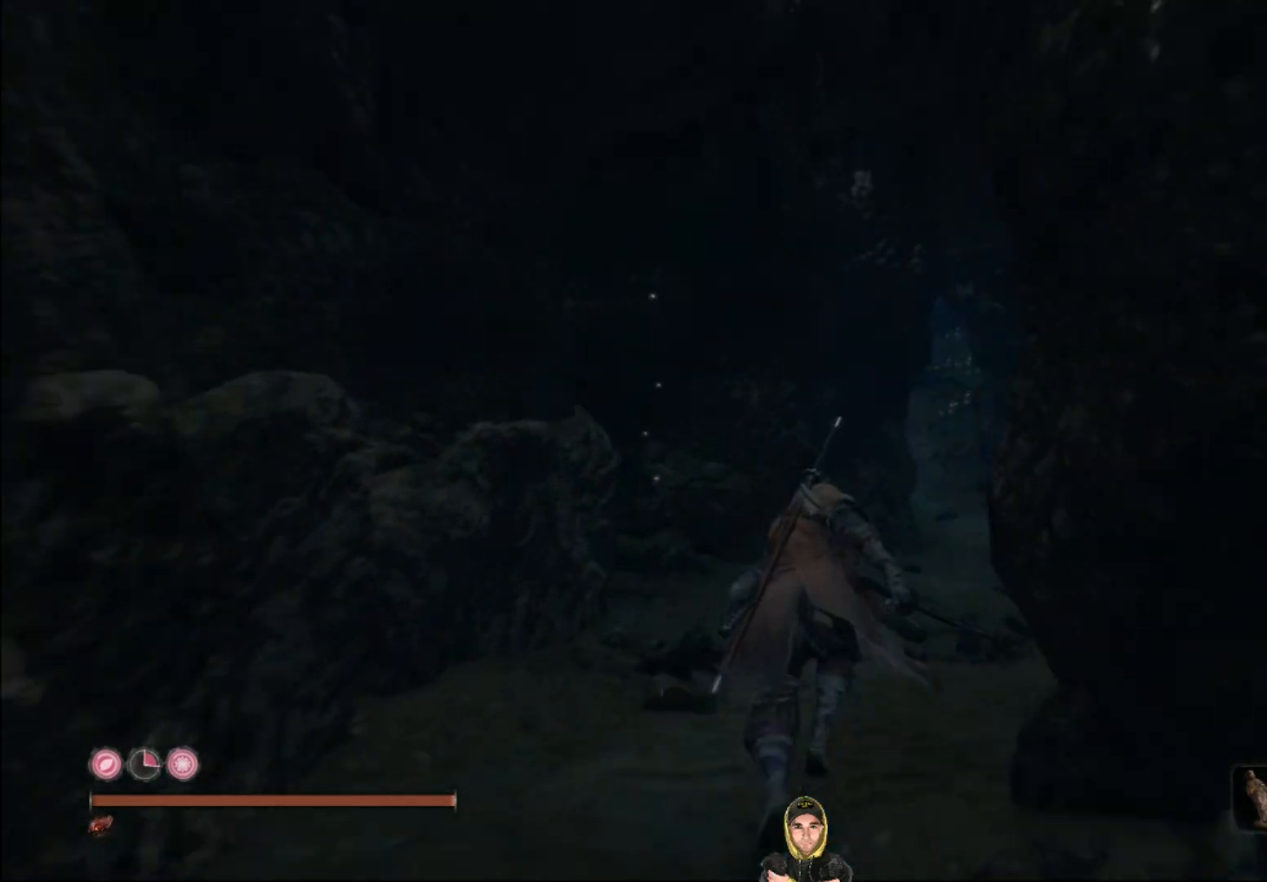
{"buttons": ["CIRCLE"], "left_stick": "up", "right_stick": "right", "events": []}
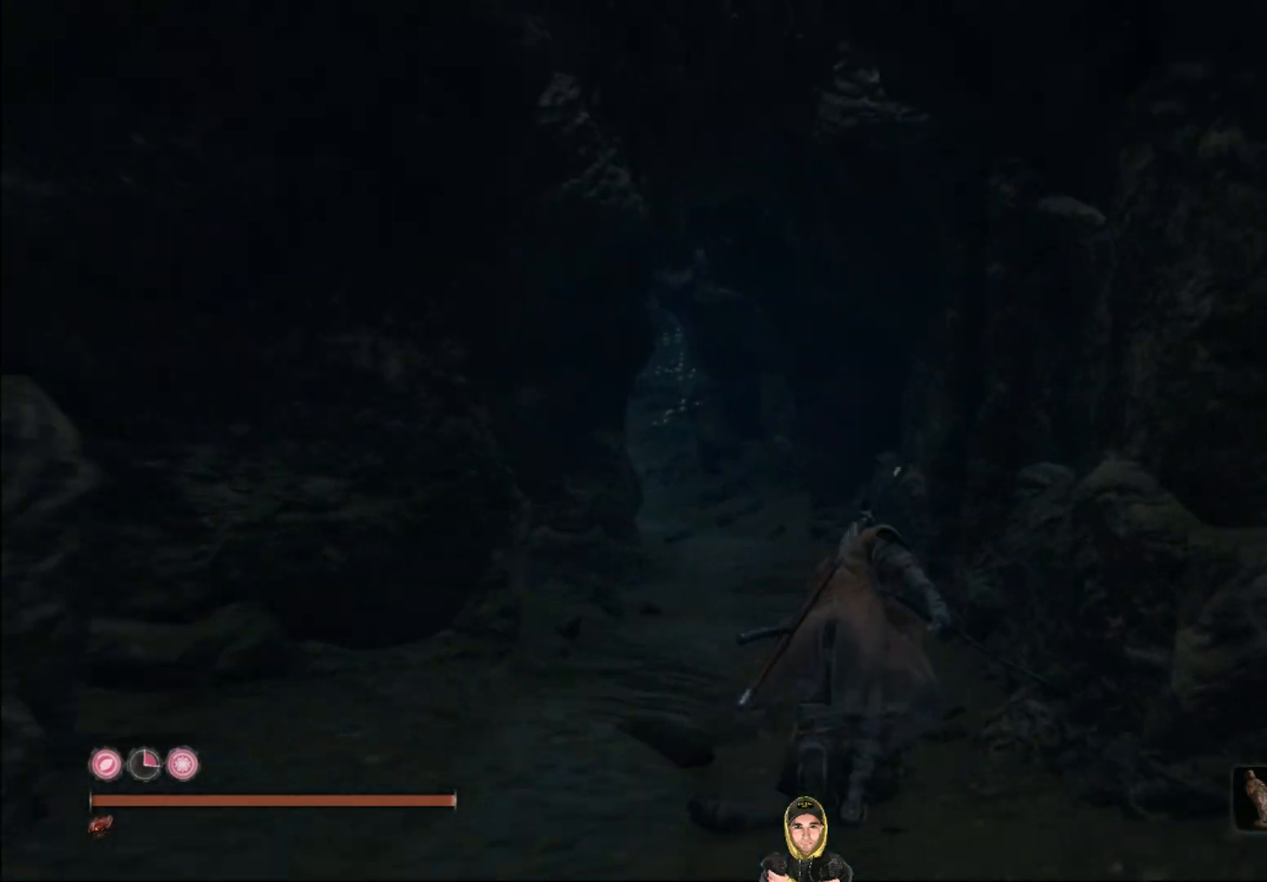
{"buttons": ["CIRCLE"], "left_stick": "up", "right_stick": "center", "events": [[100, "right_stick", "down-left"], [333, "right_stick", "center"]]}
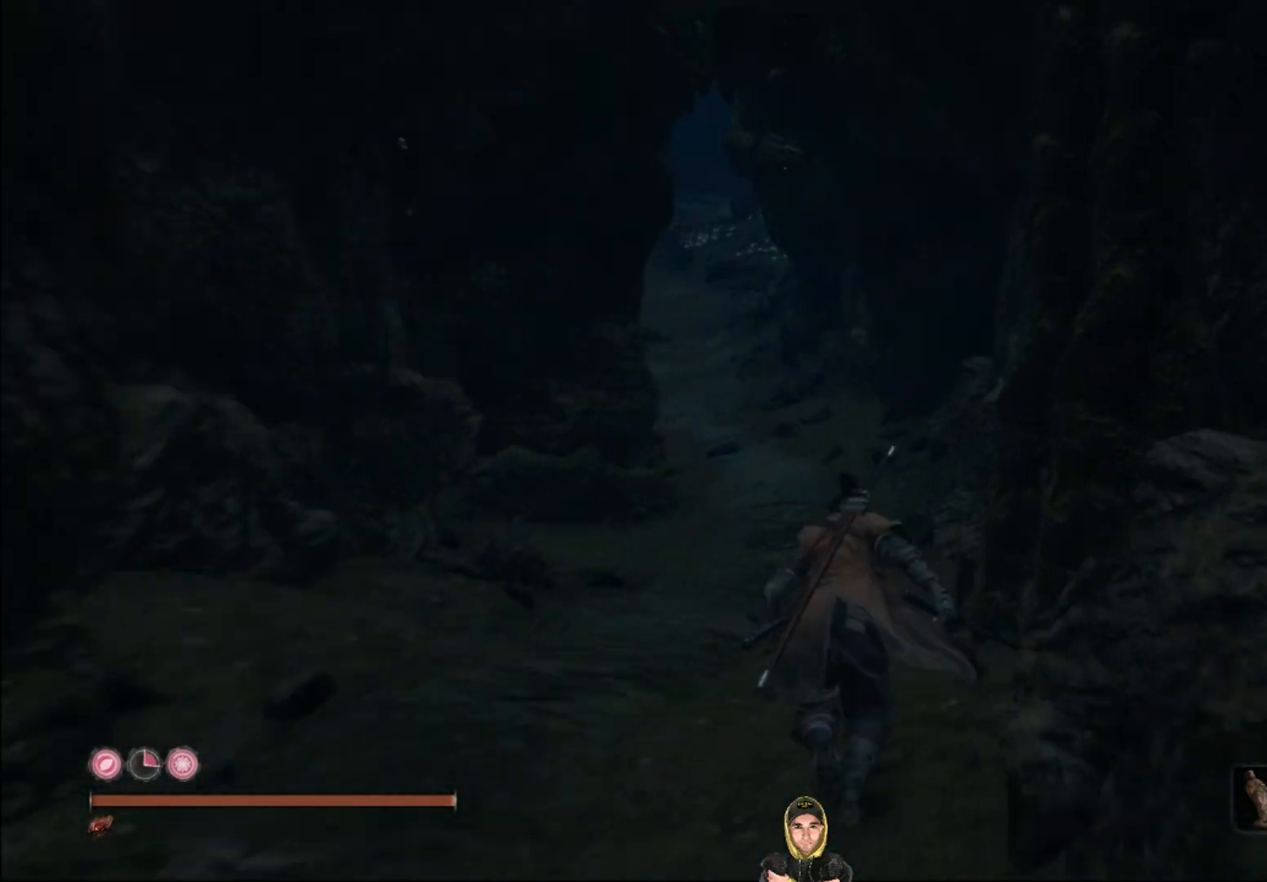
{"buttons": ["CIRCLE"], "left_stick": "up", "right_stick": "up", "events": [[67, "right_stick", "left"], [267, "right_stick", "center"], [467, "right_stick", "up"]]}
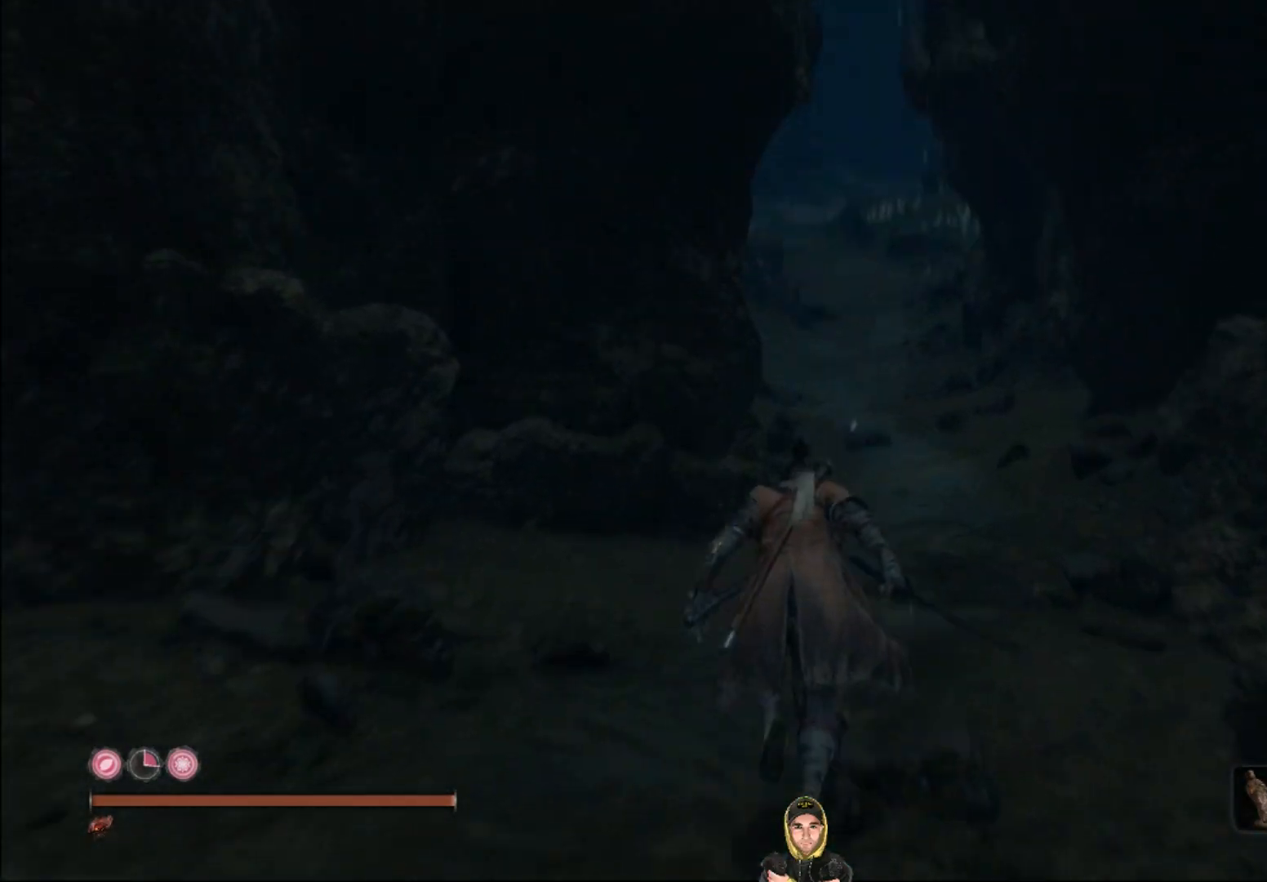
{"buttons": ["CIRCLE"], "left_stick": "up", "right_stick": "left", "events": [[233, "right_stick", "center"], [500, "right_stick", "left"]]}
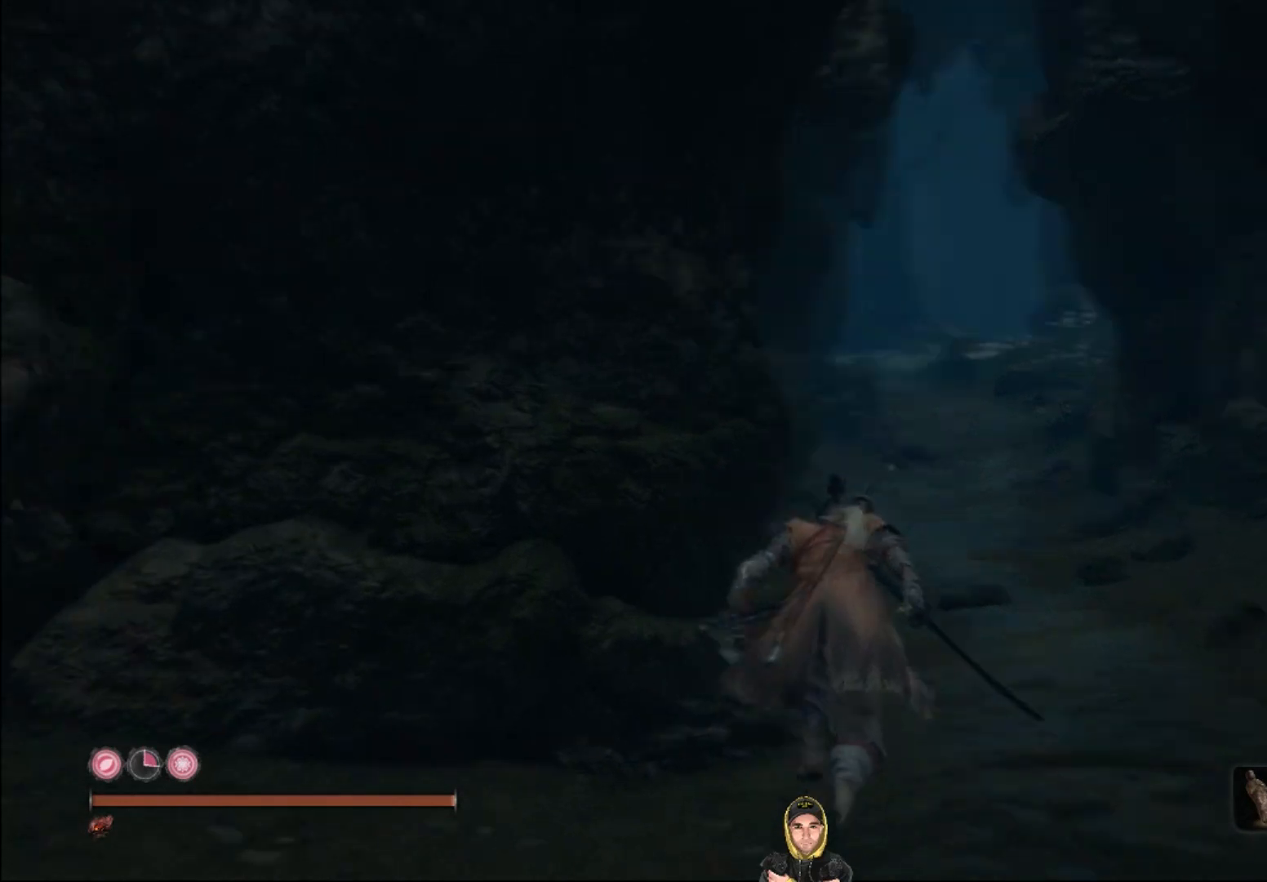
{"buttons": ["CIRCLE"], "left_stick": "up", "right_stick": "center", "events": [[401, "right_stick", "center"]]}
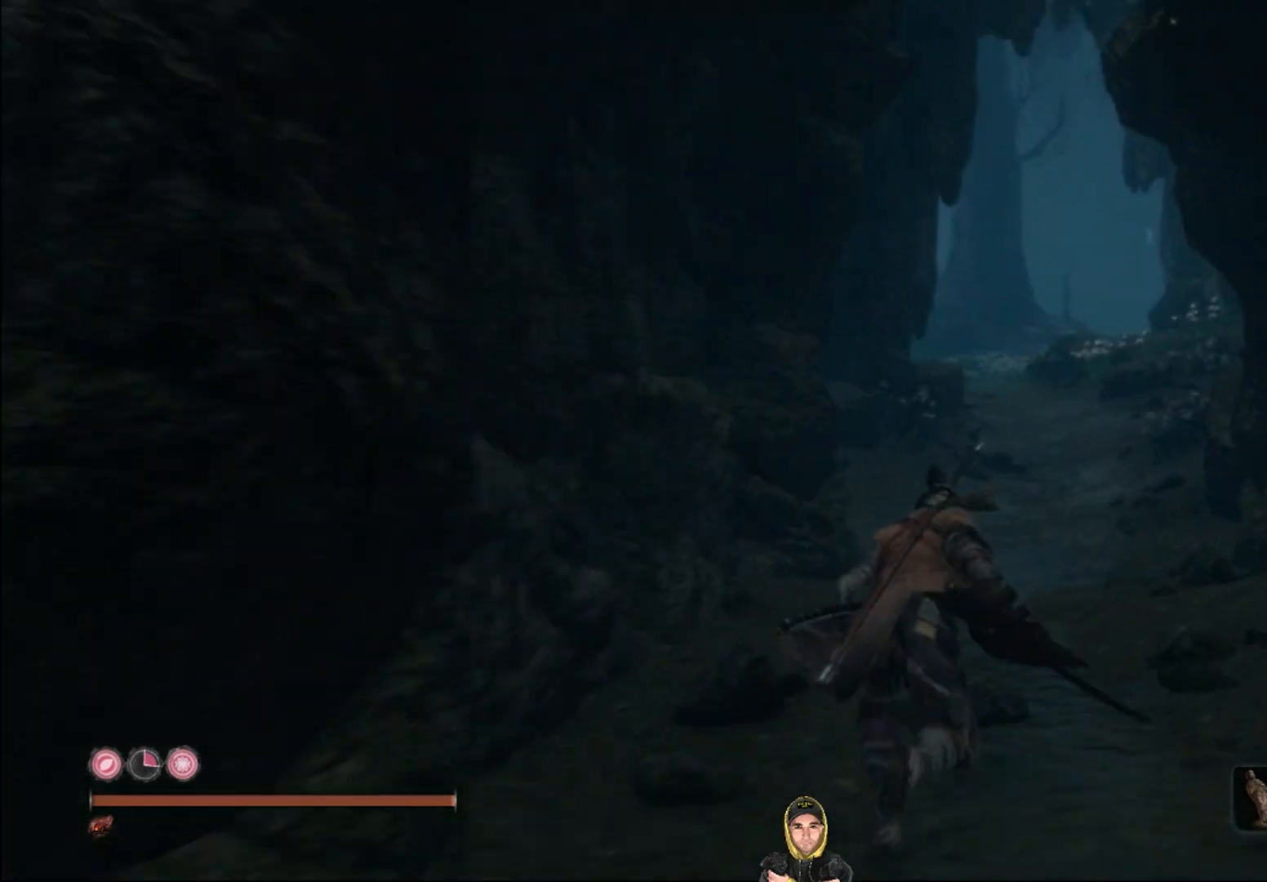
{"buttons": ["CIRCLE"], "left_stick": "up", "right_stick": "center", "events": []}
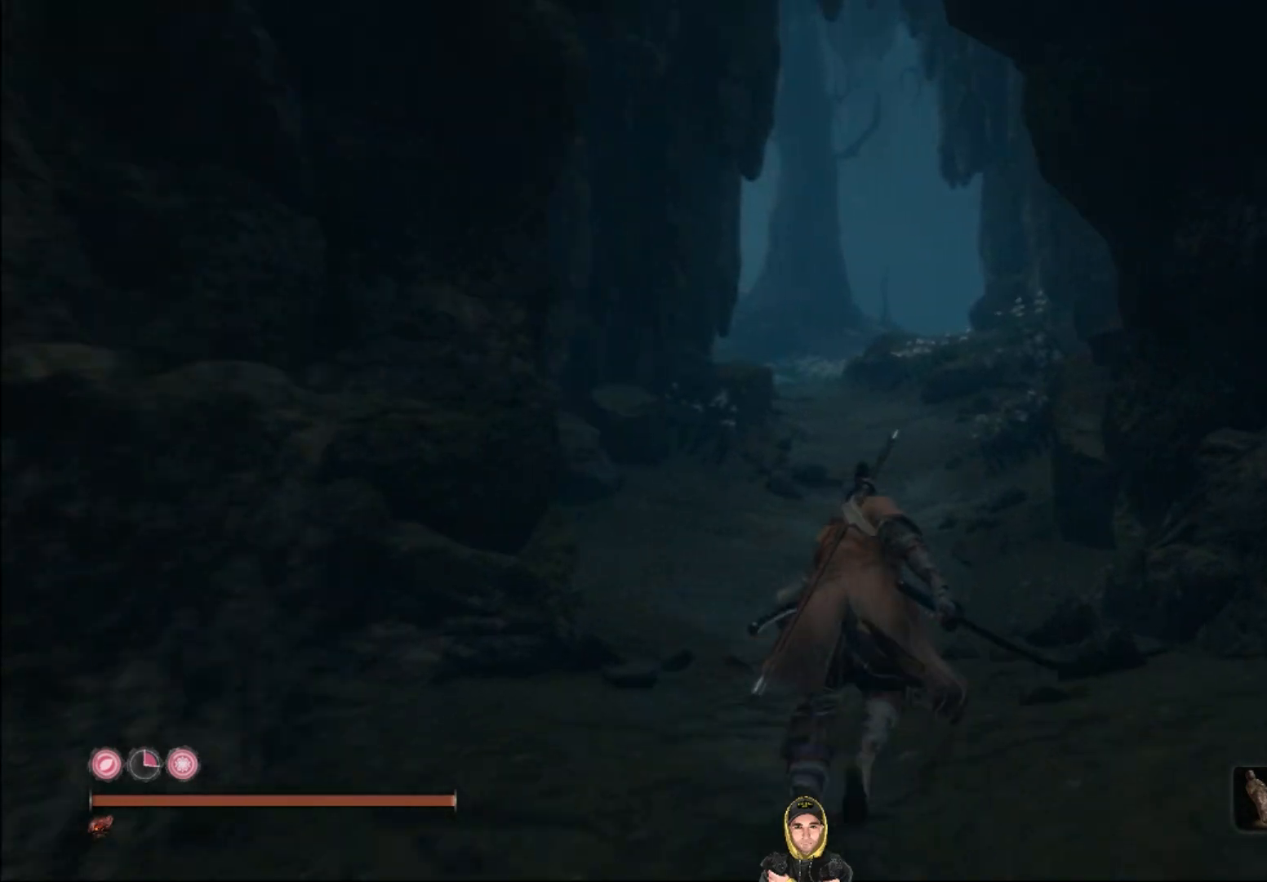
{"buttons": ["CIRCLE"], "left_stick": "up", "right_stick": "up", "events": [[501, "right_stick", "up"]]}
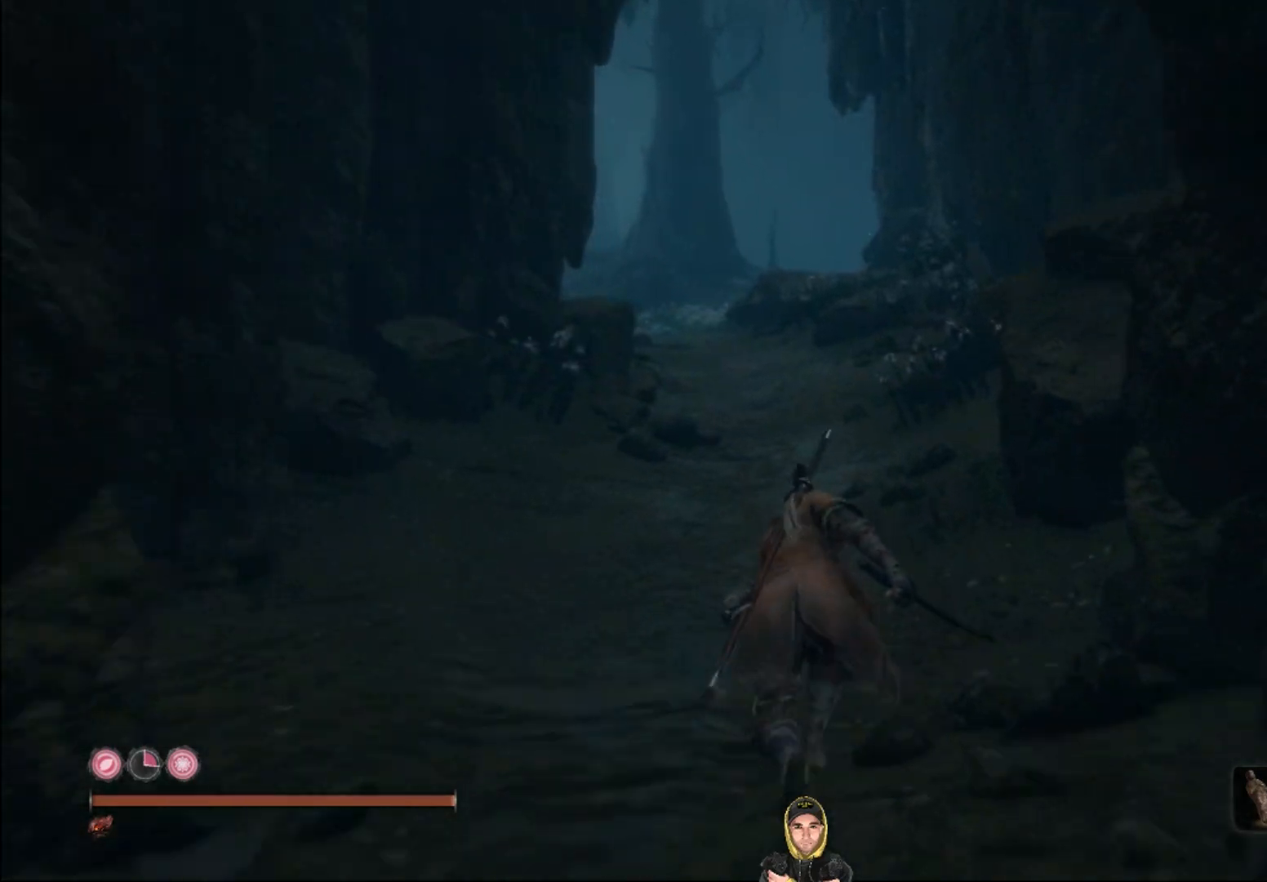
{"buttons": ["CIRCLE"], "left_stick": "up", "right_stick": "up-left", "events": [[367, "right_stick", "up-left"]]}
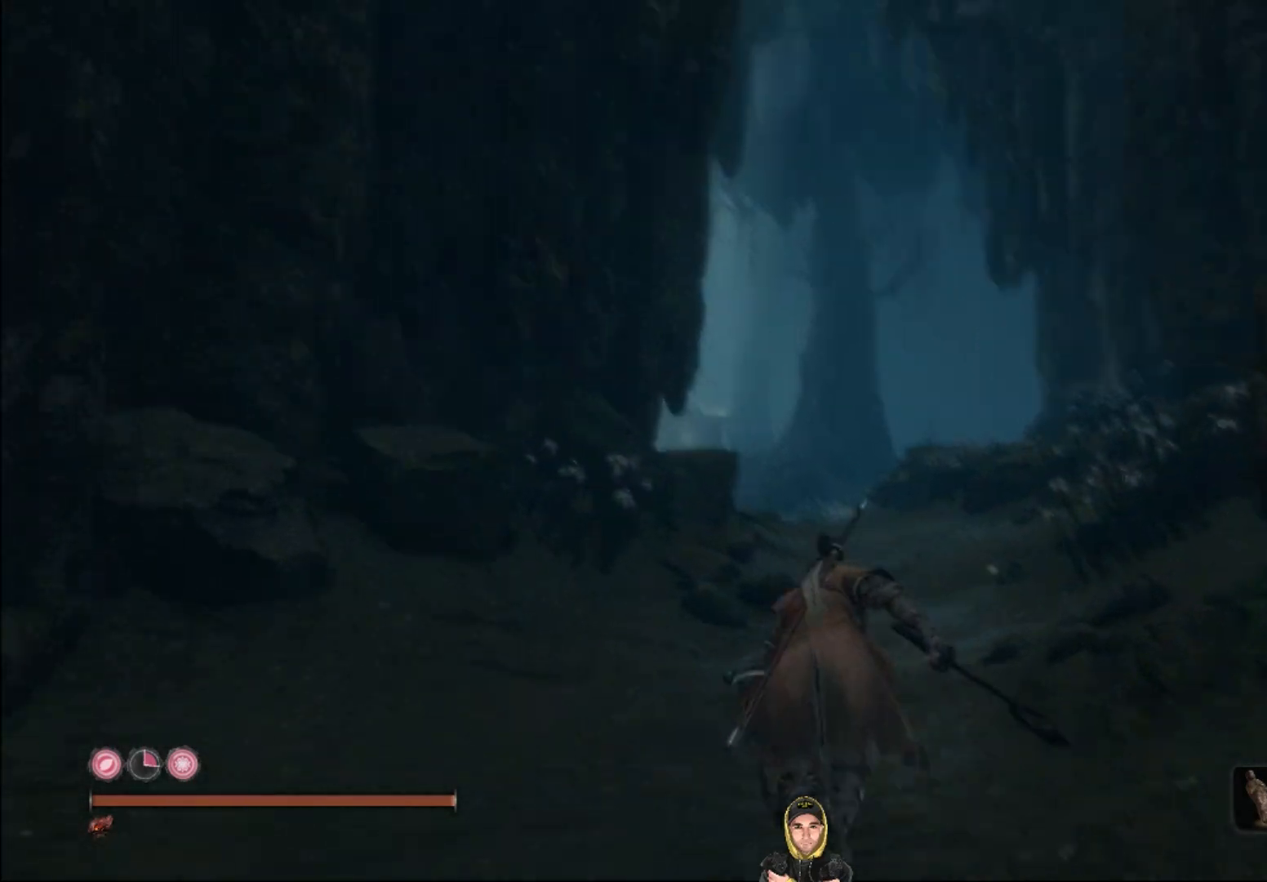
{"buttons": ["CIRCLE"], "left_stick": "up", "right_stick": "center", "events": [[200, "right_stick", "center"]]}
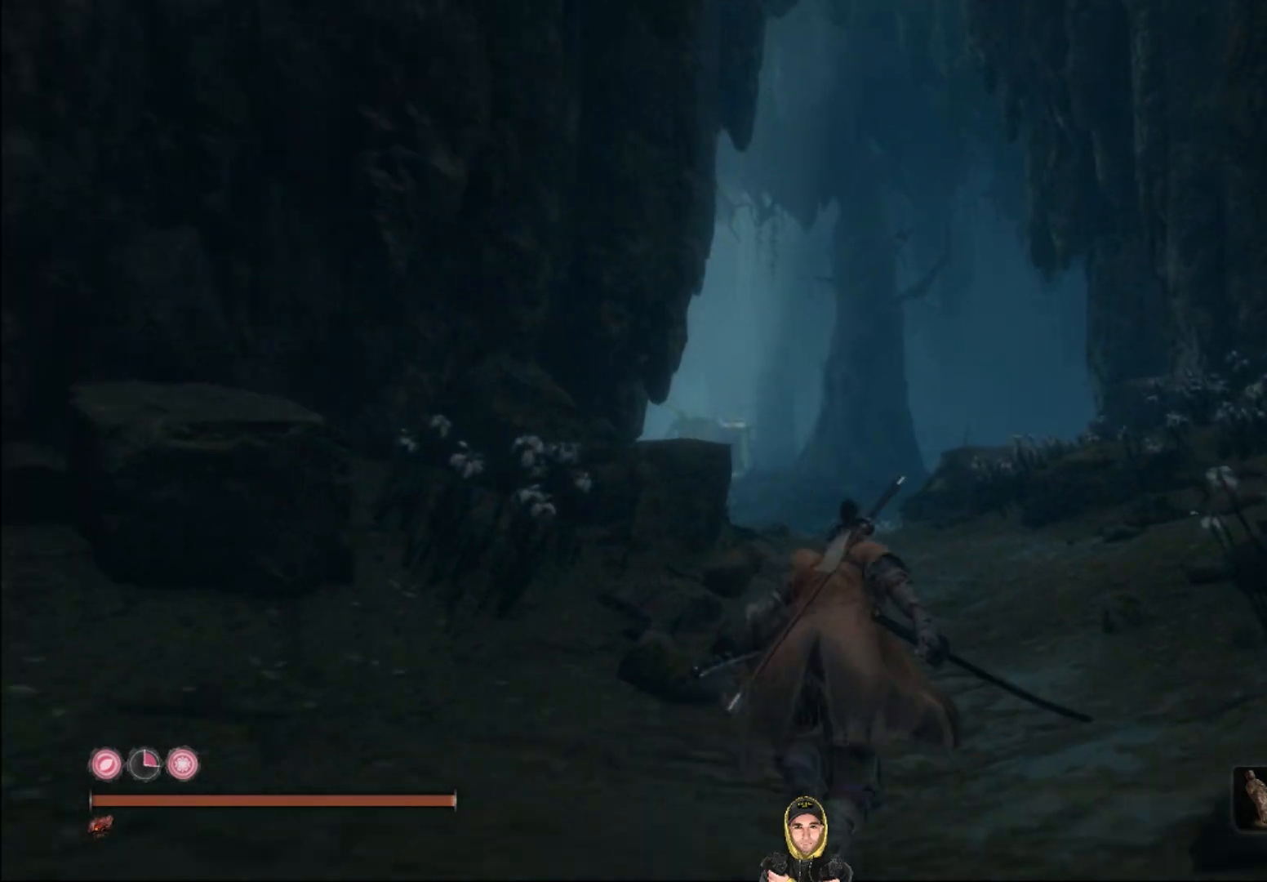
{"buttons": ["CIRCLE"], "left_stick": "up", "right_stick": "center", "events": []}
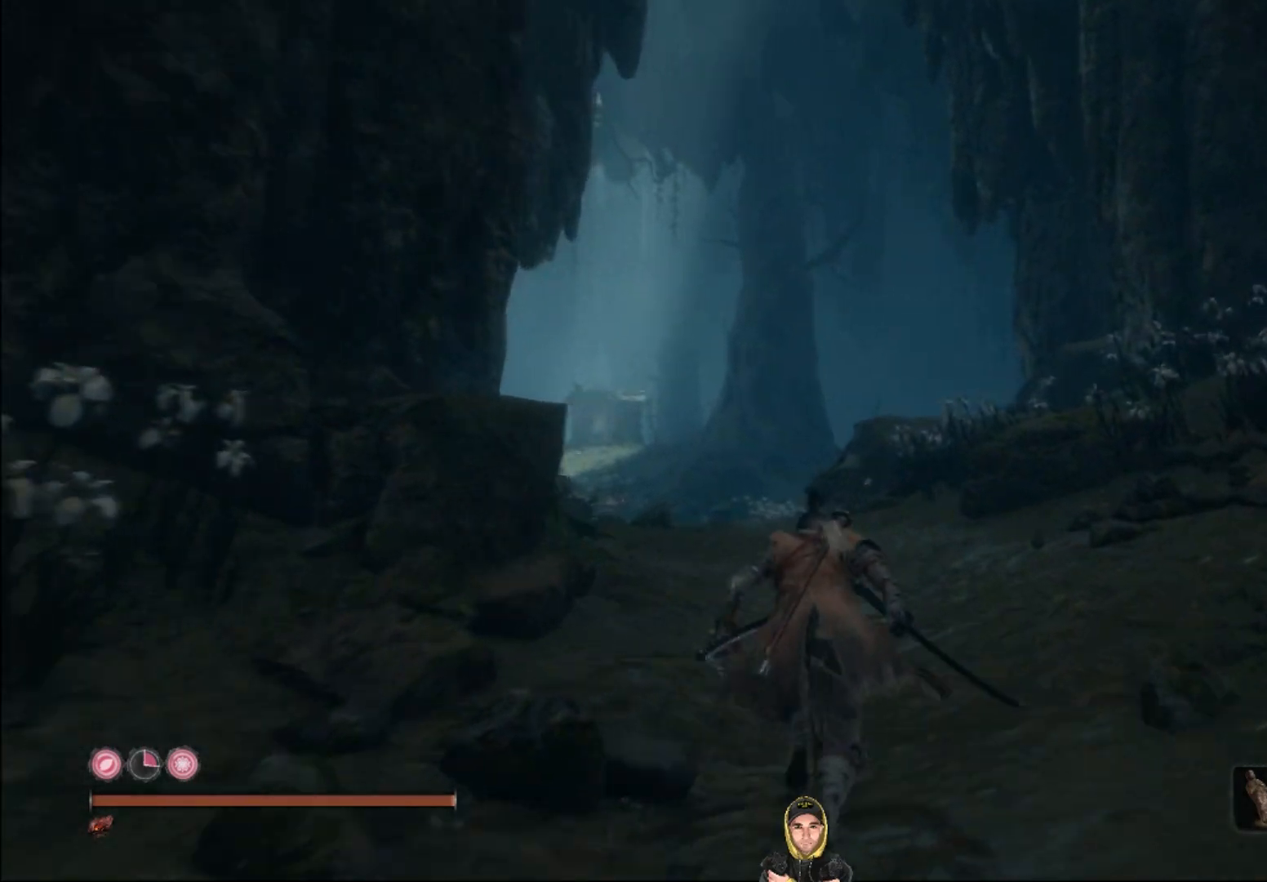
{"buttons": ["CIRCLE"], "left_stick": "up", "right_stick": "left", "events": [[267, "right_stick", "left"]]}
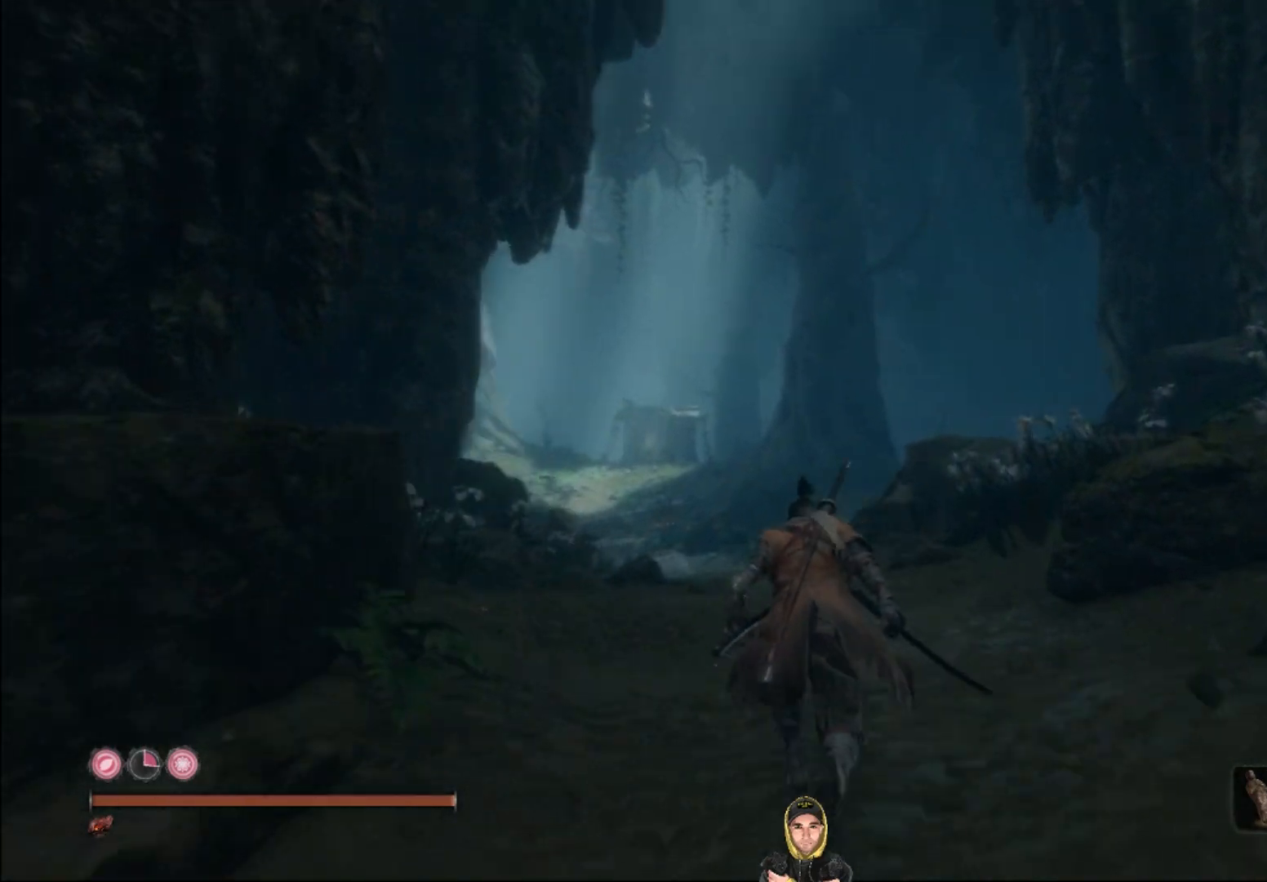
{"buttons": [], "left_stick": "up", "right_stick": "center", "events": [[200, "CIRCLE", "up"], [467, "right_stick", "center"]]}
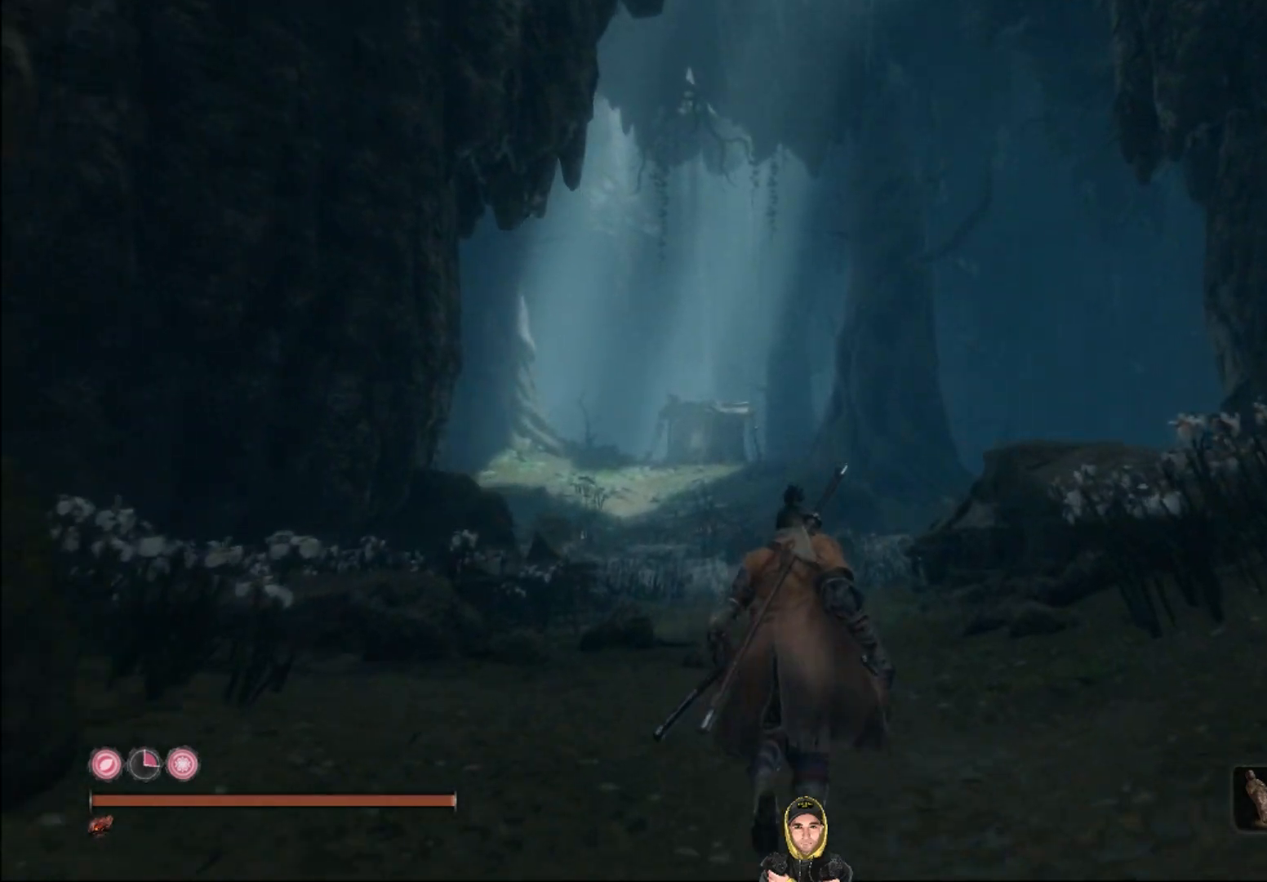
{"buttons": [], "left_stick": "up", "right_stick": "down", "events": [[434, "right_stick", "down"]]}
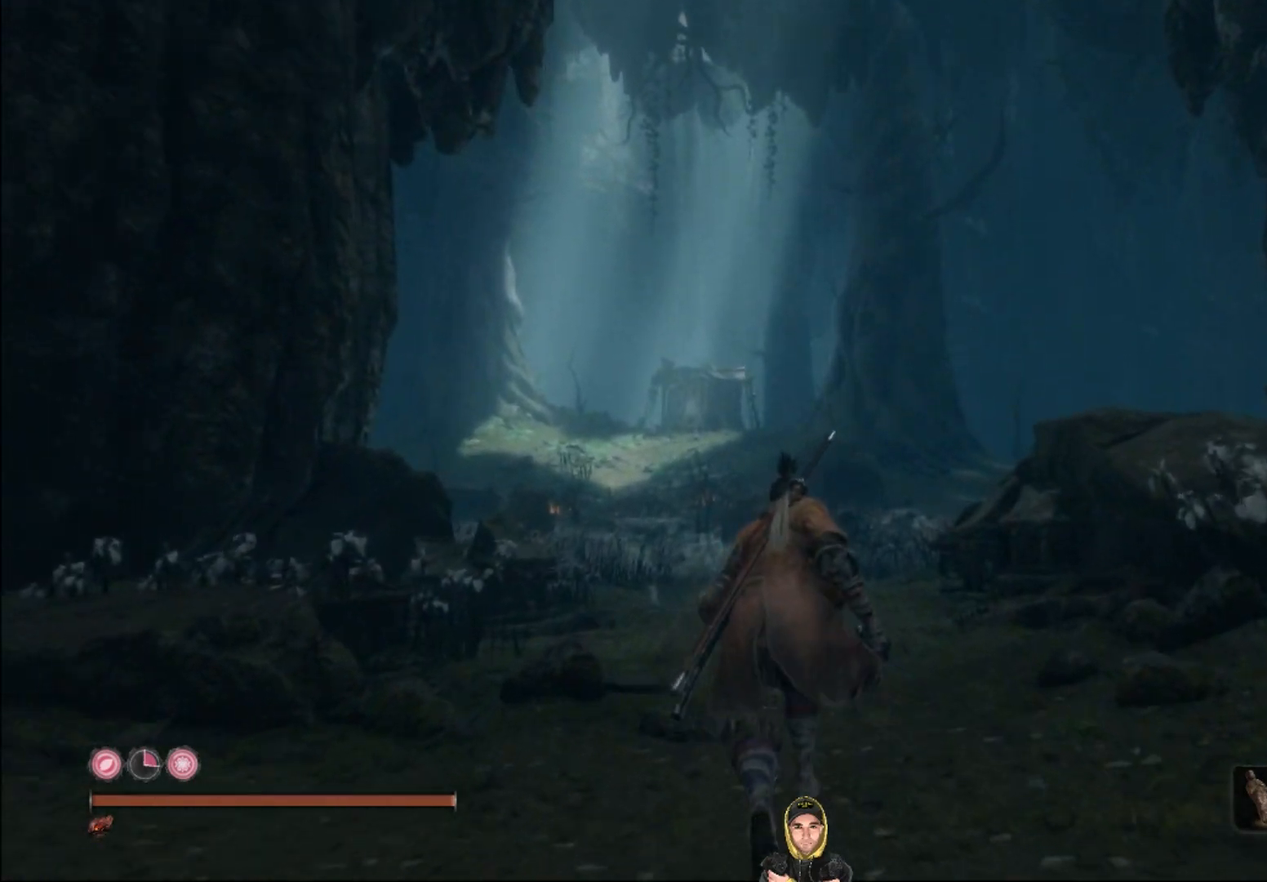
{"buttons": [], "left_stick": "up", "right_stick": "down", "events": []}
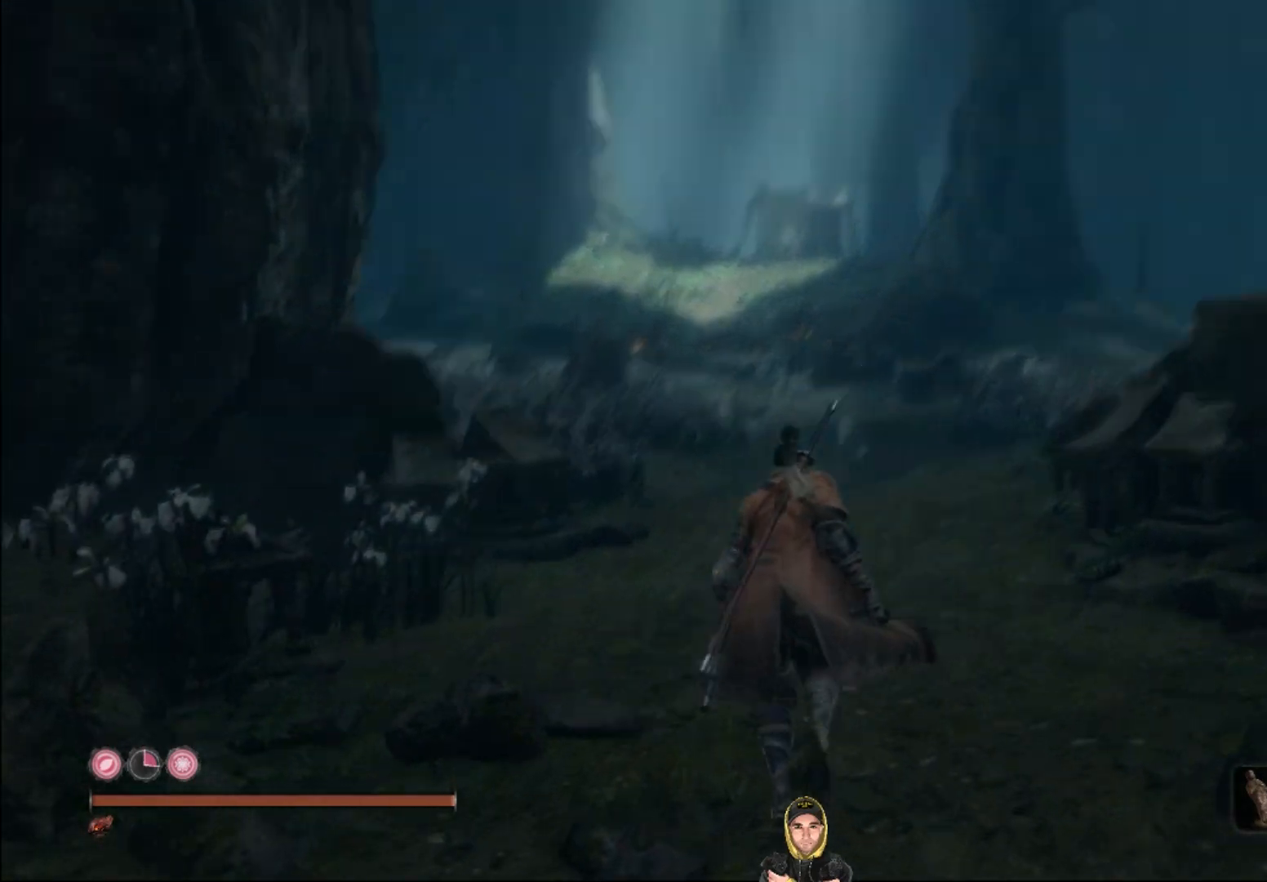
{"buttons": [], "left_stick": "up", "right_stick": "center", "events": [[34, "right_stick", "down-left"], [200, "right_stick", "center"]]}